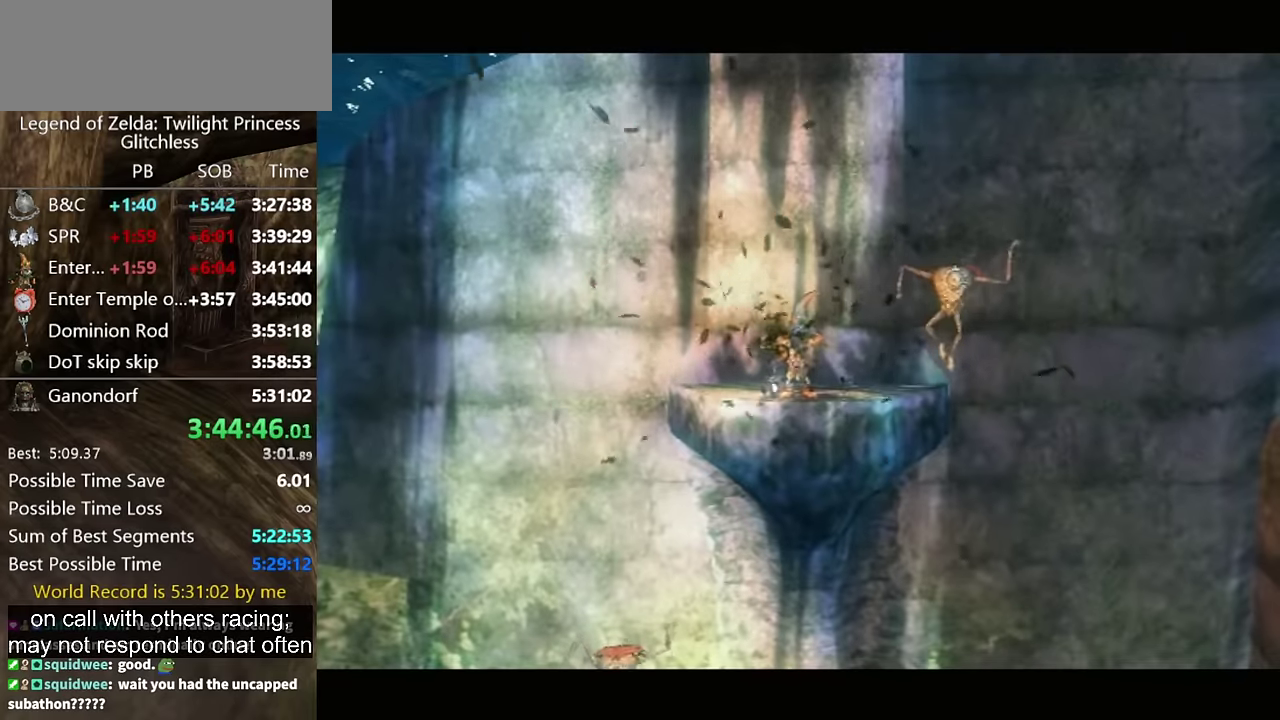
Gameplay with a controller (Nintendo layout); each line is a JSON object with the inputs held at the frame after it. "events" lists button and stick changes between this image and that frame as [ms after this image, input, new state], when the widget could be followed in between. Not read: L2 L3 R3.
{"buttons": [], "left_stick": "up", "right_stick": "center", "events": [[200, "left_stick", "up"]]}
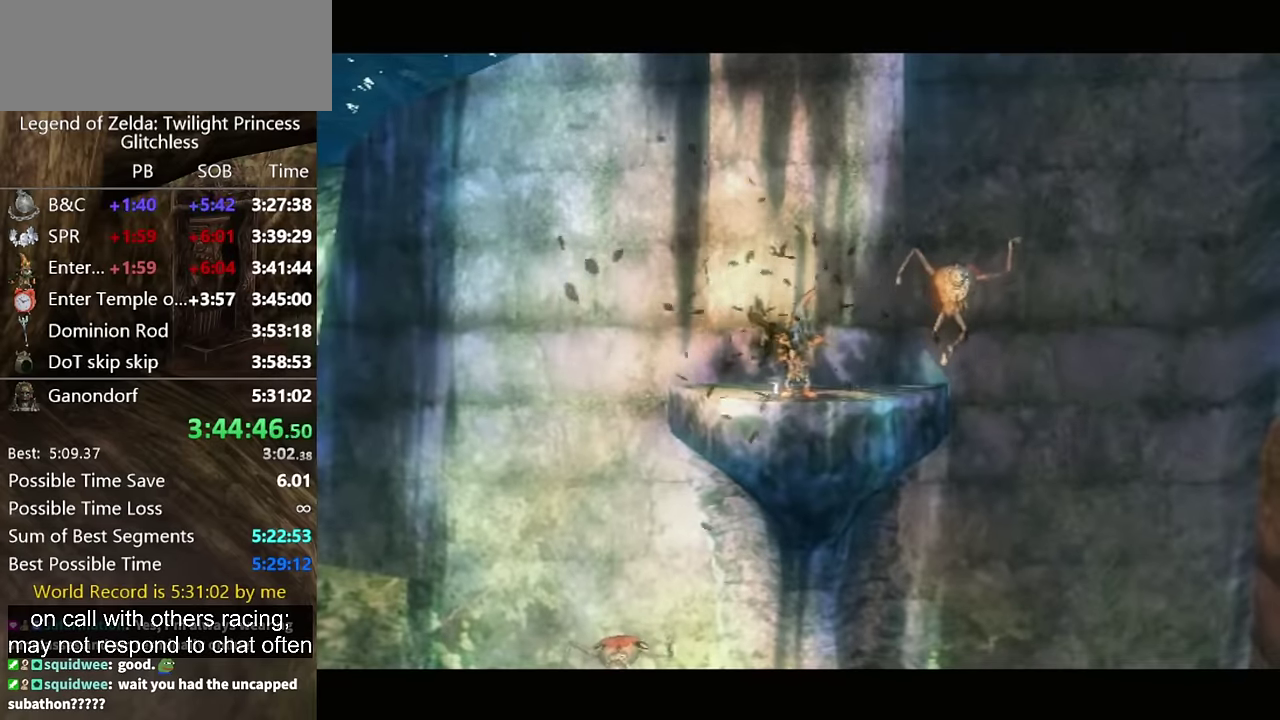
{"buttons": [], "left_stick": "up", "right_stick": "center", "events": []}
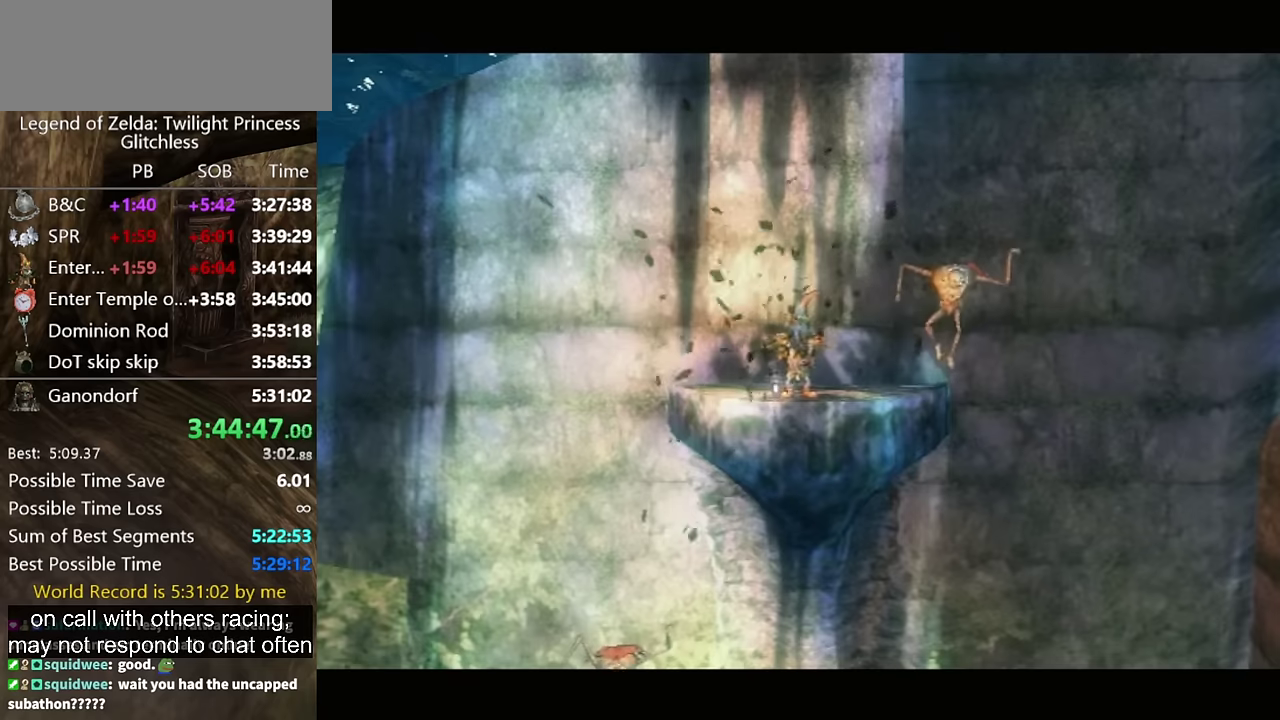
{"buttons": [], "left_stick": "up", "right_stick": "center", "events": []}
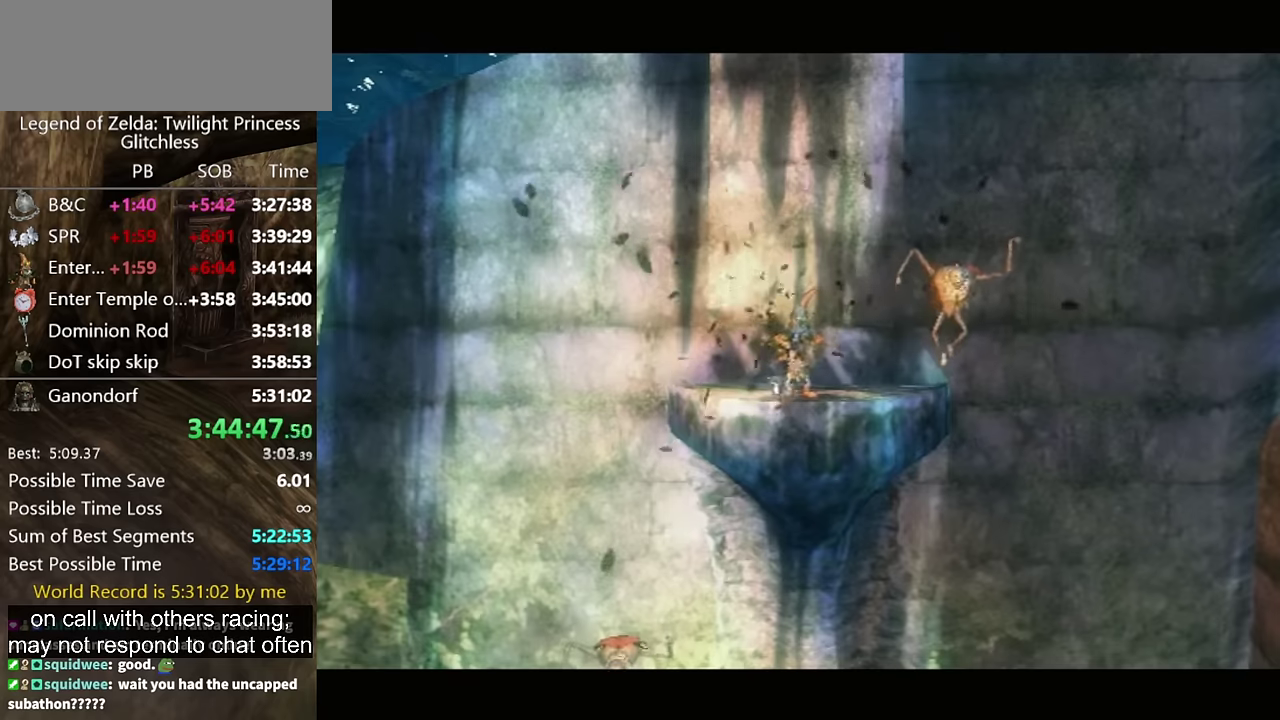
{"buttons": [], "left_stick": "up", "right_stick": "center", "events": []}
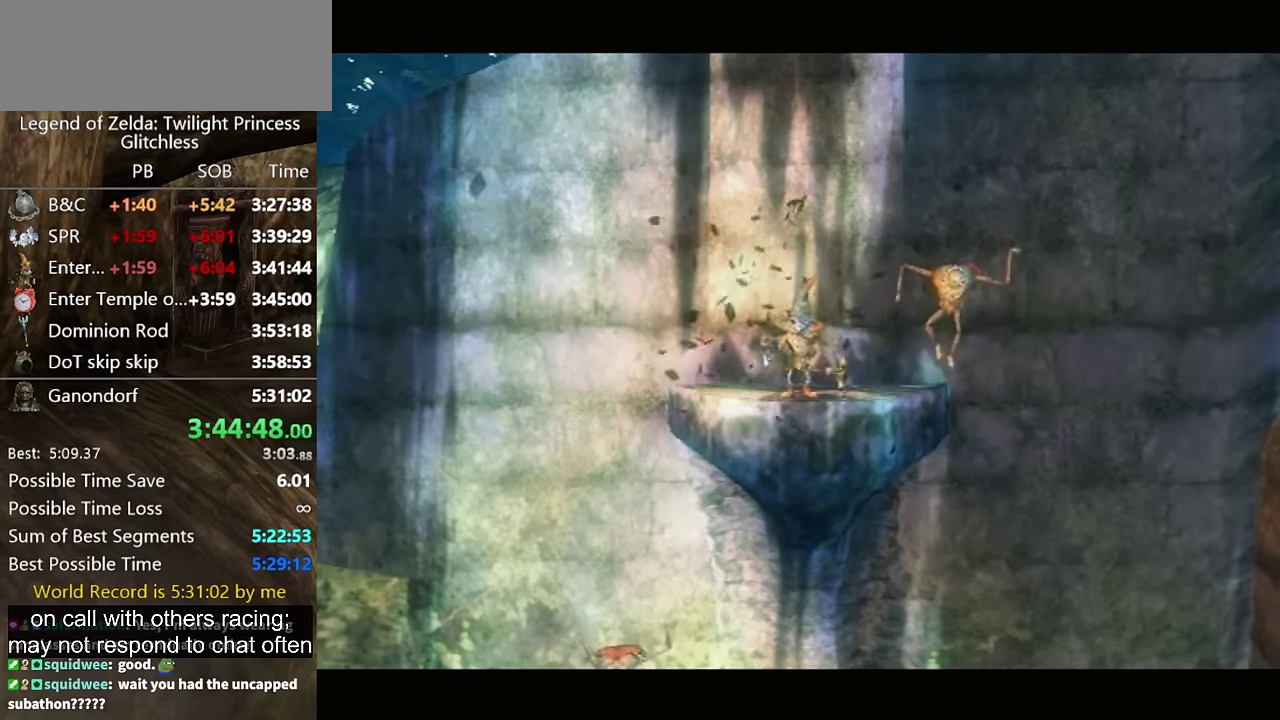
{"buttons": [], "left_stick": "up", "right_stick": "center", "events": []}
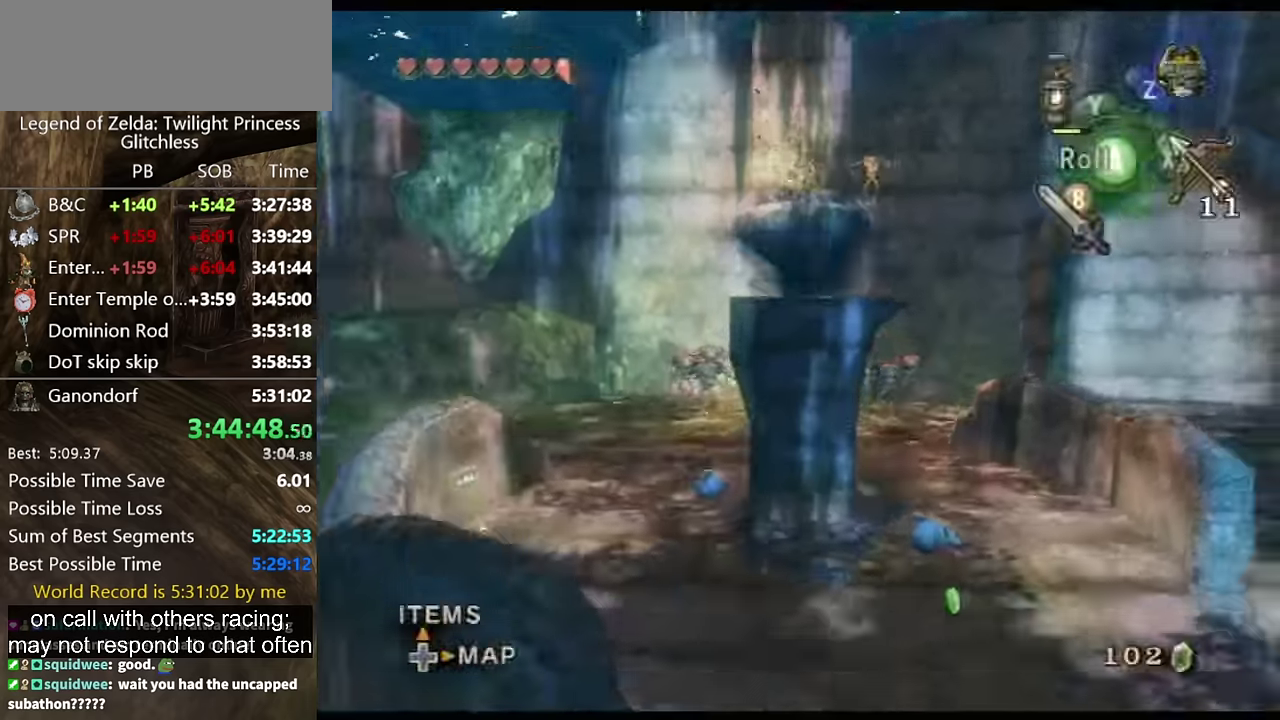
{"buttons": [], "left_stick": "down", "right_stick": "center", "events": [[166, "right_stick", "up"], [233, "left_stick", "center"], [300, "right_stick", "center"], [366, "left_stick", "down"]]}
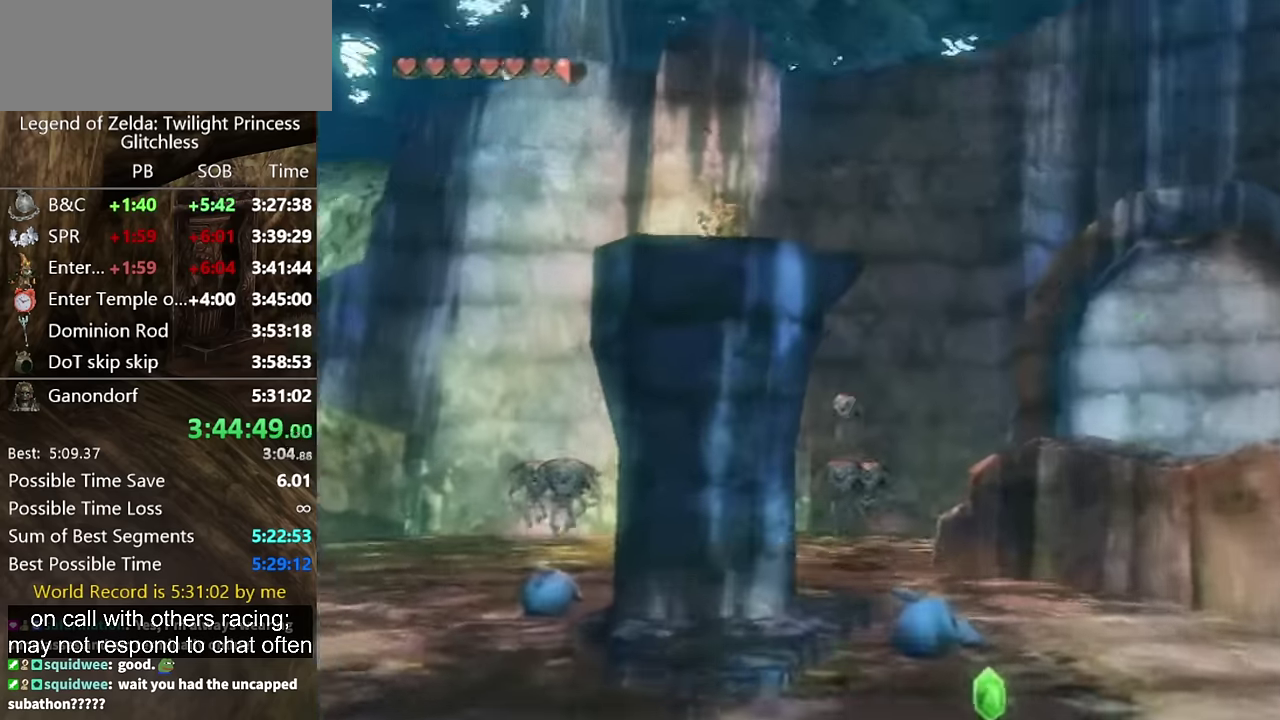
{"buttons": ["X"], "left_stick": "center", "right_stick": "center", "events": [[33, "left_stick", "down-left"], [266, "X", "down"], [266, "left_stick", "center"]]}
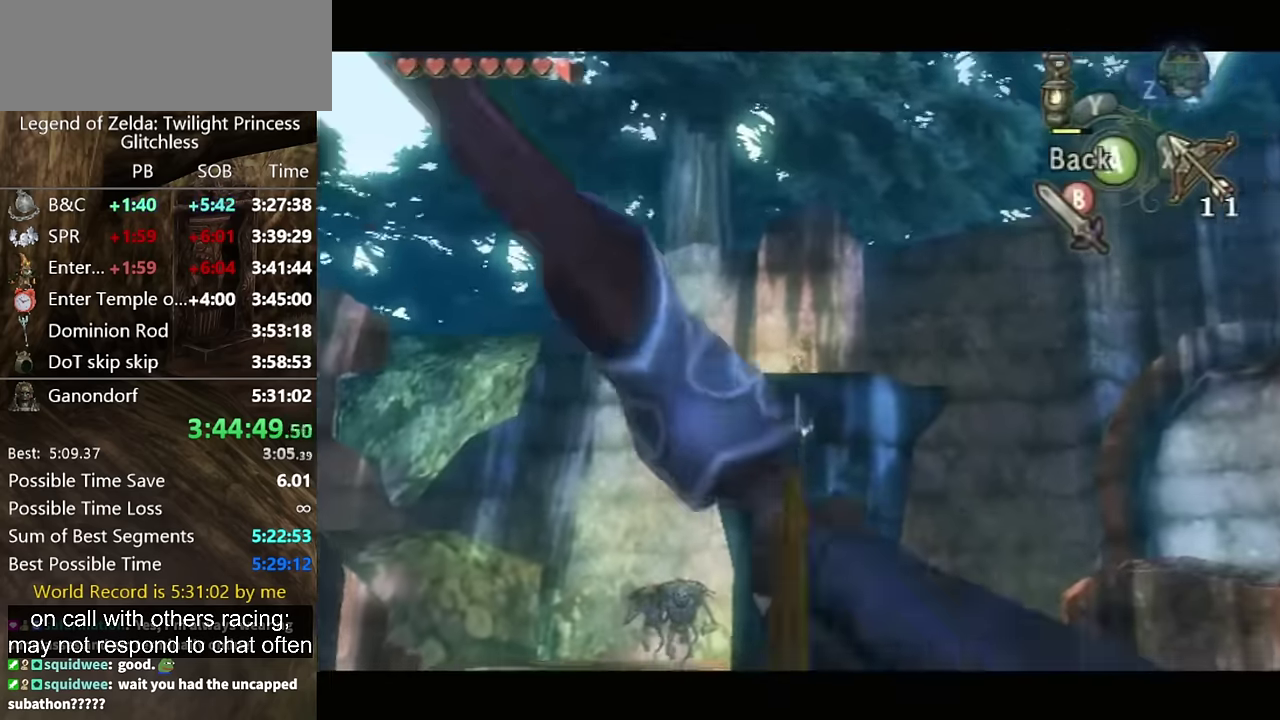
{"buttons": [], "left_stick": "center", "right_stick": "center", "events": [[33, "left_stick", "down-right"], [100, "X", "up"], [100, "left_stick", "center"]]}
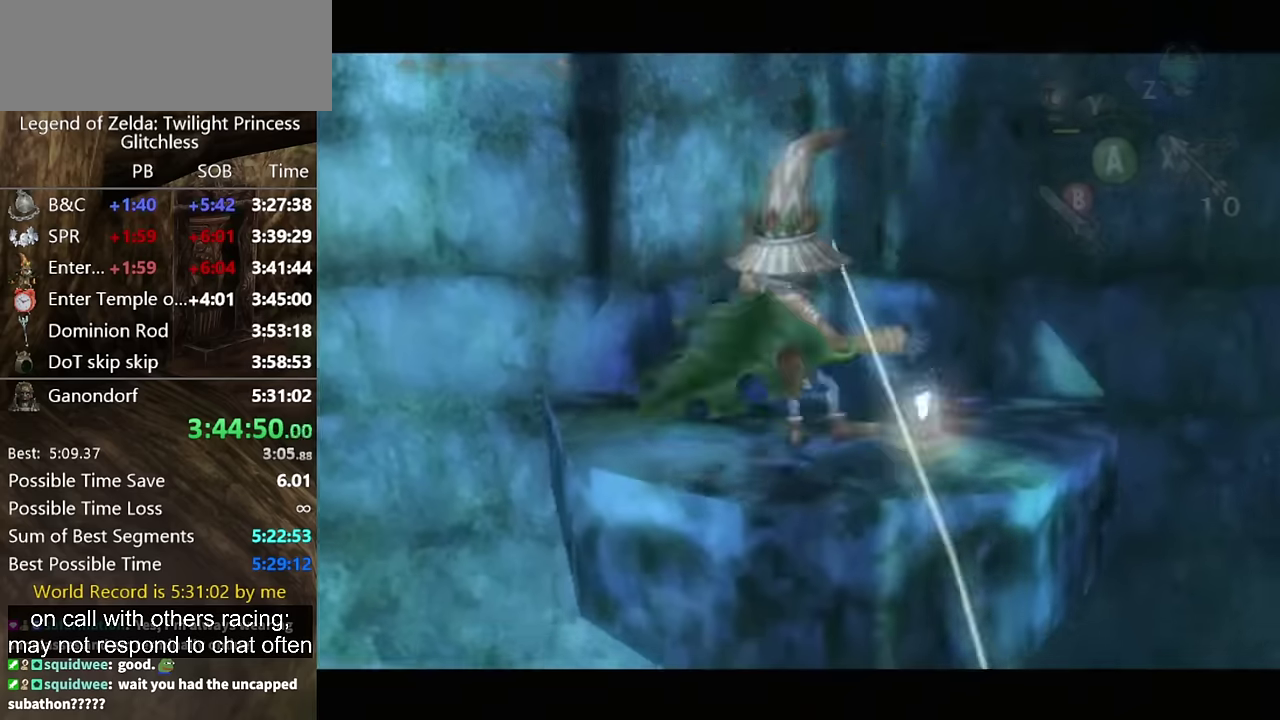
{"buttons": ["X"], "left_stick": "center", "right_stick": "center", "events": [[100, "X", "down"], [100, "left_stick", "left"], [266, "left_stick", "center"]]}
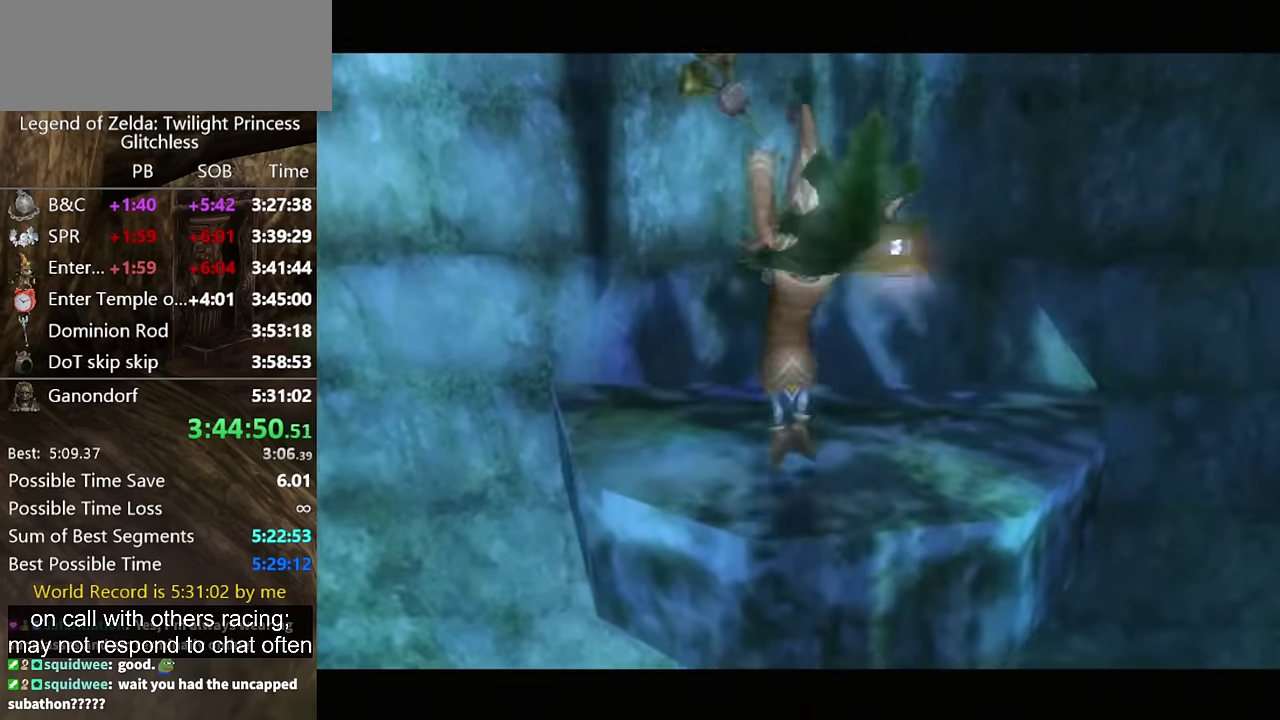
{"buttons": [], "left_stick": "center", "right_stick": "center", "events": [[66, "X", "up"]]}